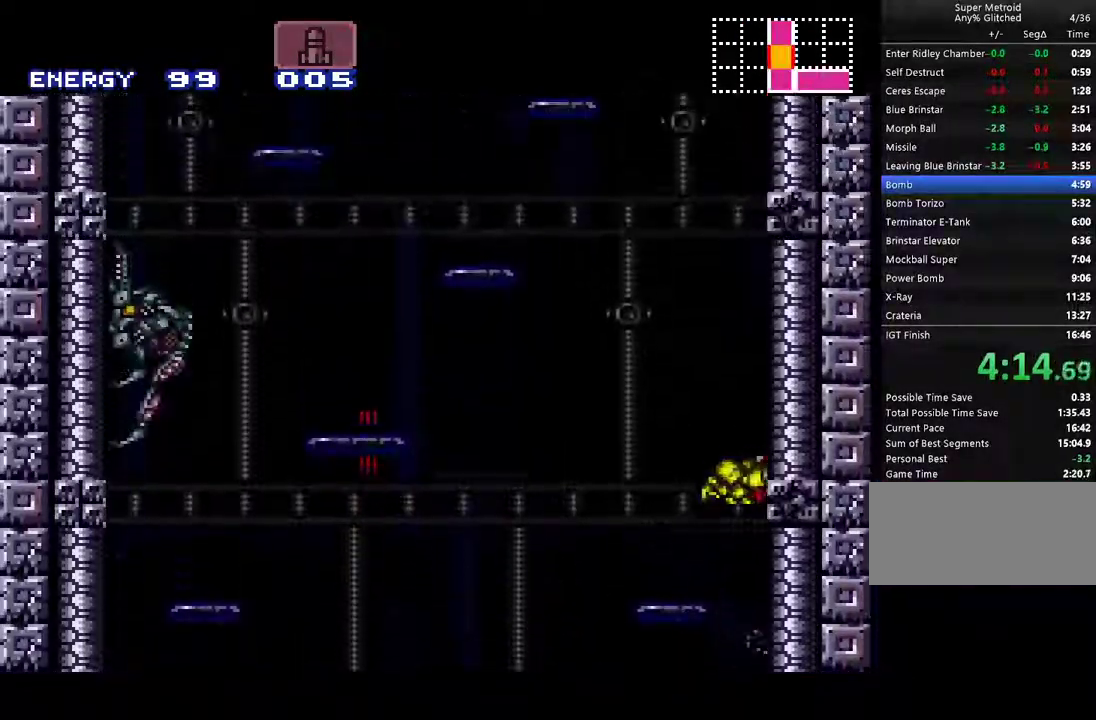
Gameplay with a controller (Nintendo layout); each line is a JSON object with the inputs held at the frame after it. "events" lists button and stick changes between this image and that frame as [ms after this image, input, new state], when the widget could be followed in between. Not read: L3 R3.
{"buttons": ["A", "B", "DPAD_RIGHT"], "events": [[117, "DPAD_RIGHT", "up"], [150, "B", "up"], [183, "DPAD_LEFT", "down"], [250, "B", "down"], [283, "DPAD_LEFT", "up"], [383, "DPAD_RIGHT", "down"]]}
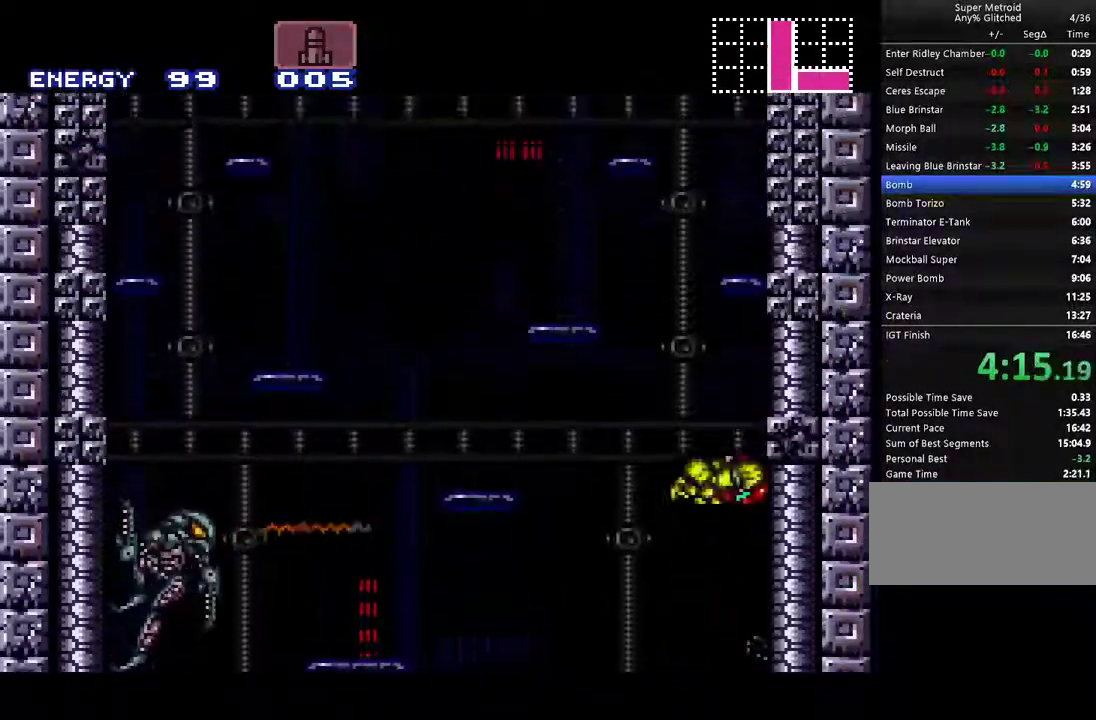
{"buttons": ["A", "B", "DPAD_LEFT"], "events": [[67, "B", "up"], [217, "DPAD_RIGHT", "up"], [350, "DPAD_LEFT", "down"], [367, "B", "down"]]}
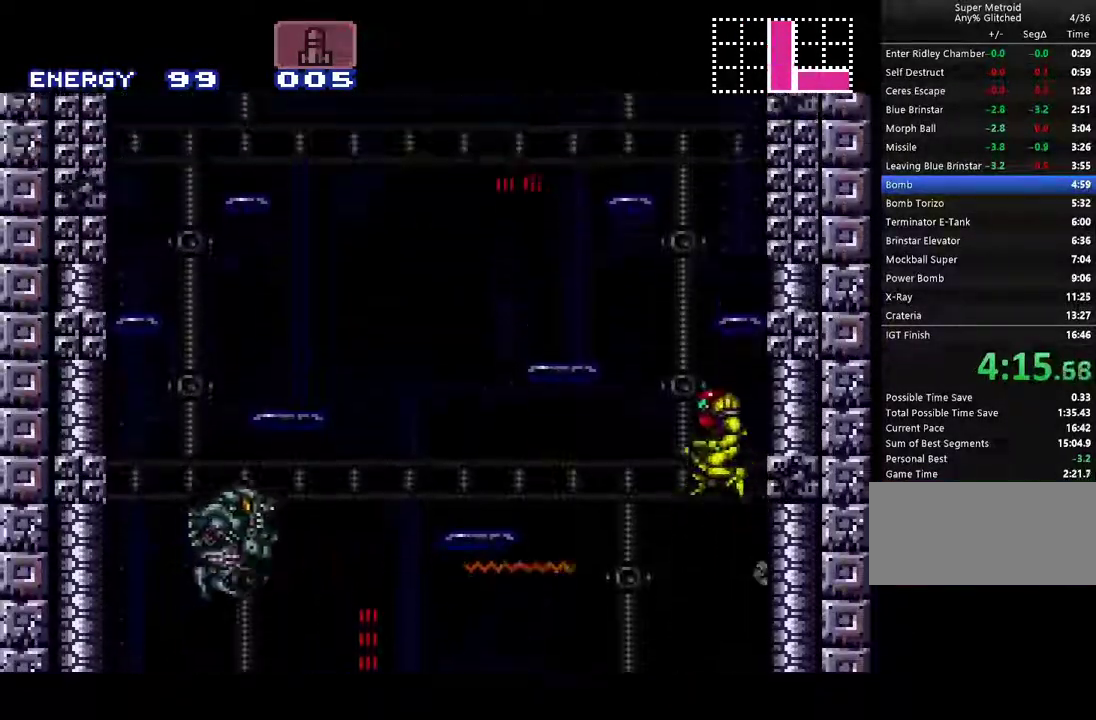
{"buttons": ["A", "L1", "DPAD_LEFT"], "events": [[333, "B", "up"], [383, "L1", "down"]]}
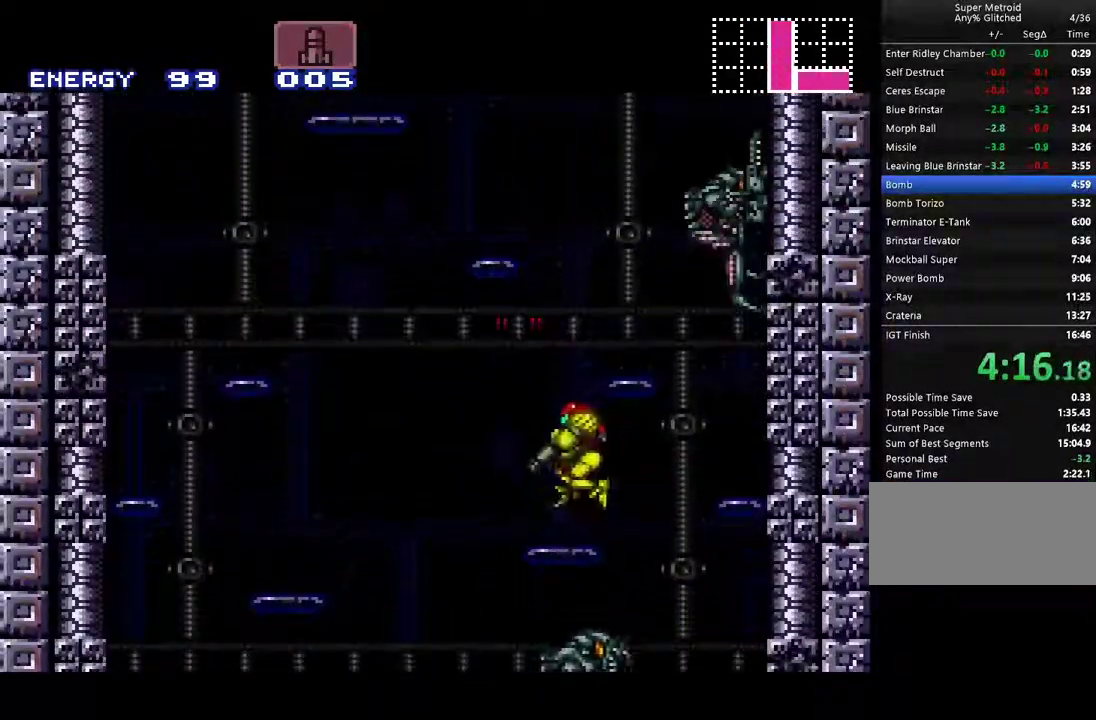
{"buttons": ["A", "B", "Y", "DPAD_LEFT"], "events": [[33, "L1", "up"], [100, "DPAD_LEFT", "up"], [117, "B", "down"], [183, "DPAD_RIGHT", "down"], [367, "DPAD_RIGHT", "up"], [367, "Y", "down"], [467, "DPAD_LEFT", "down"]]}
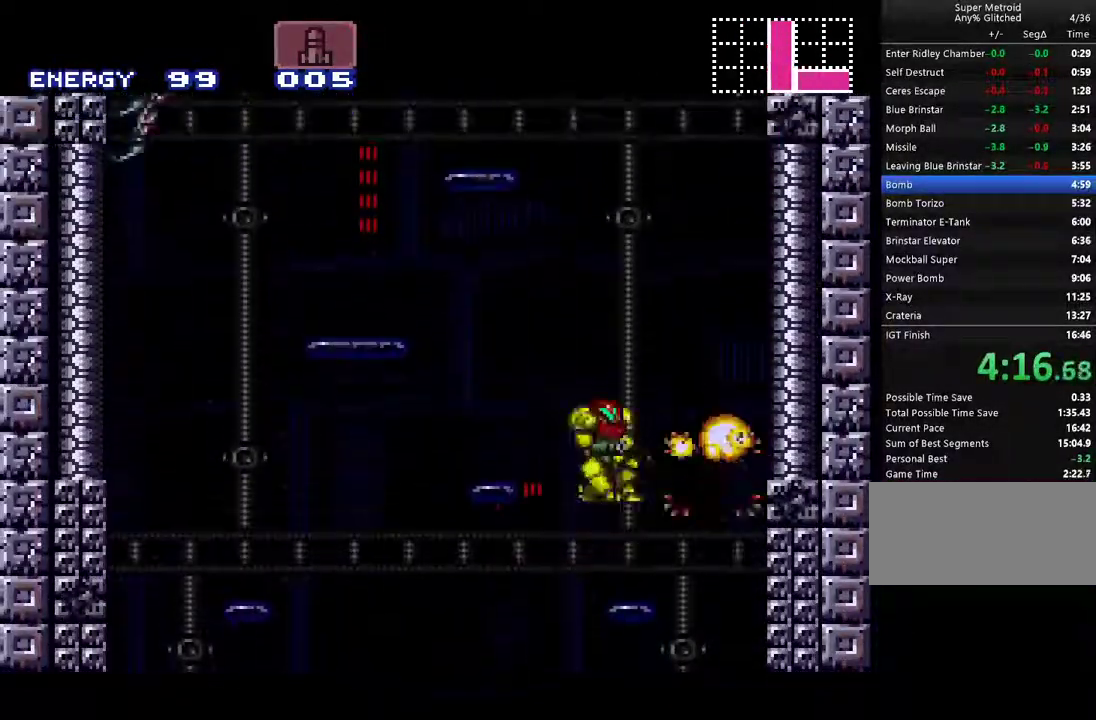
{"buttons": ["A", "DPAD_LEFT"], "events": [[183, "B", "up"], [183, "Y", "up"]]}
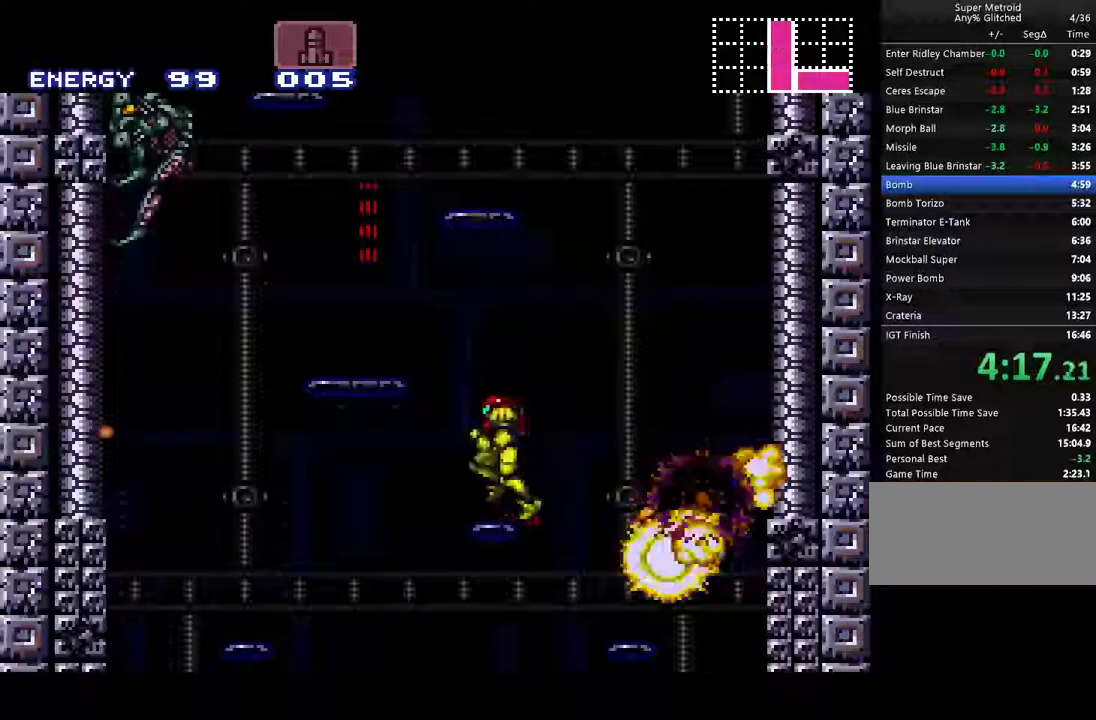
{"buttons": ["A", "B", "DPAD_RIGHT"], "events": [[17, "B", "down"], [133, "DPAD_LEFT", "up"], [267, "DPAD_RIGHT", "down"]]}
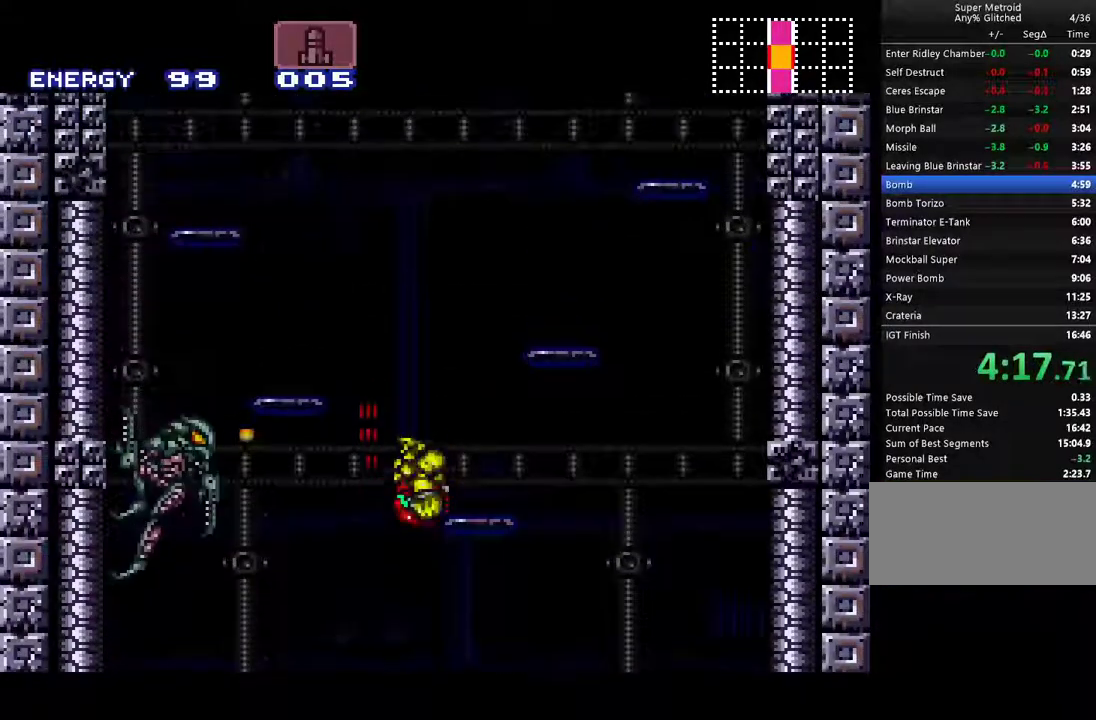
{"buttons": ["A", "L1", "DPAD_RIGHT"], "events": [[17, "B", "up"], [83, "L1", "down"], [183, "B", "down"], [233, "L1", "up"], [383, "B", "up"], [383, "L1", "down"]]}
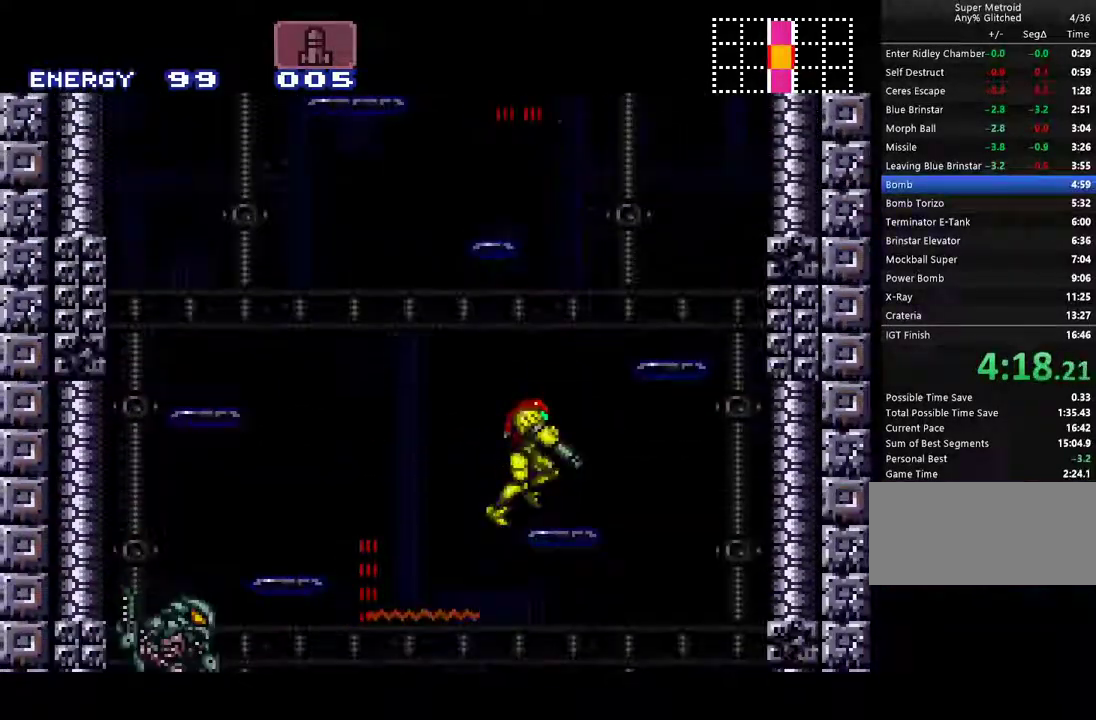
{"buttons": ["A", "B", "DPAD_LEFT"], "events": [[50, "B", "down"], [50, "L1", "up"], [83, "DPAD_RIGHT", "up"], [167, "DPAD_LEFT", "down"]]}
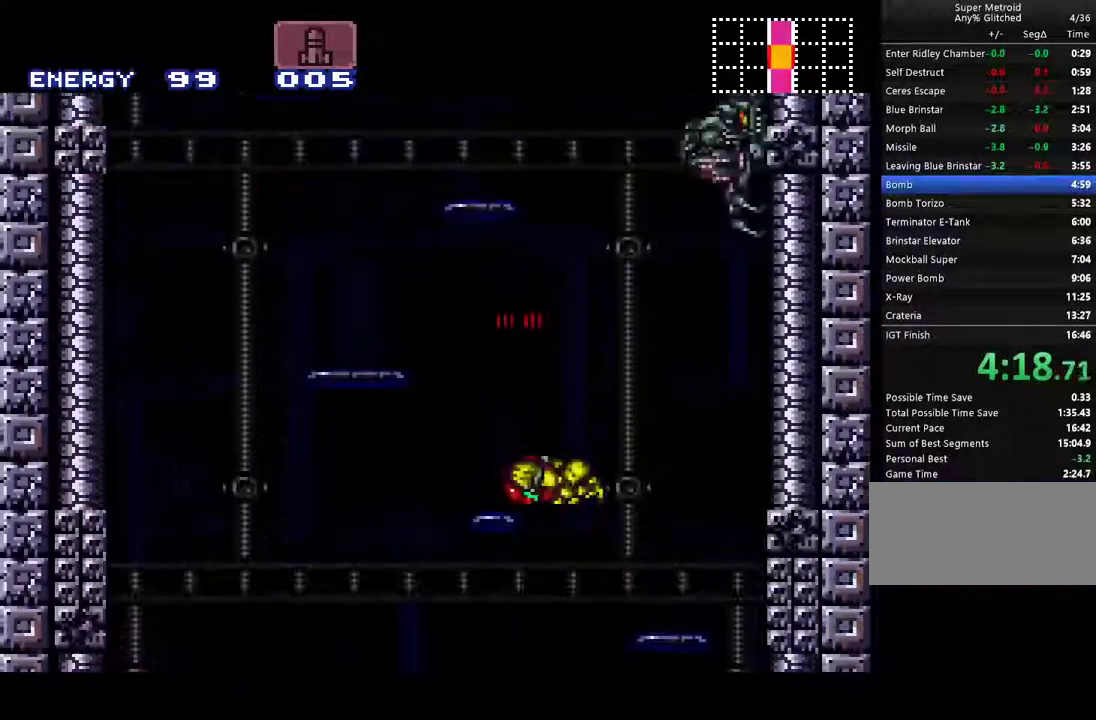
{"buttons": ["A", "B", "DPAD_RIGHT"], "events": [[50, "B", "up"], [50, "L1", "down"], [167, "L1", "up"], [200, "B", "down"], [383, "DPAD_LEFT", "up"], [483, "DPAD_RIGHT", "down"]]}
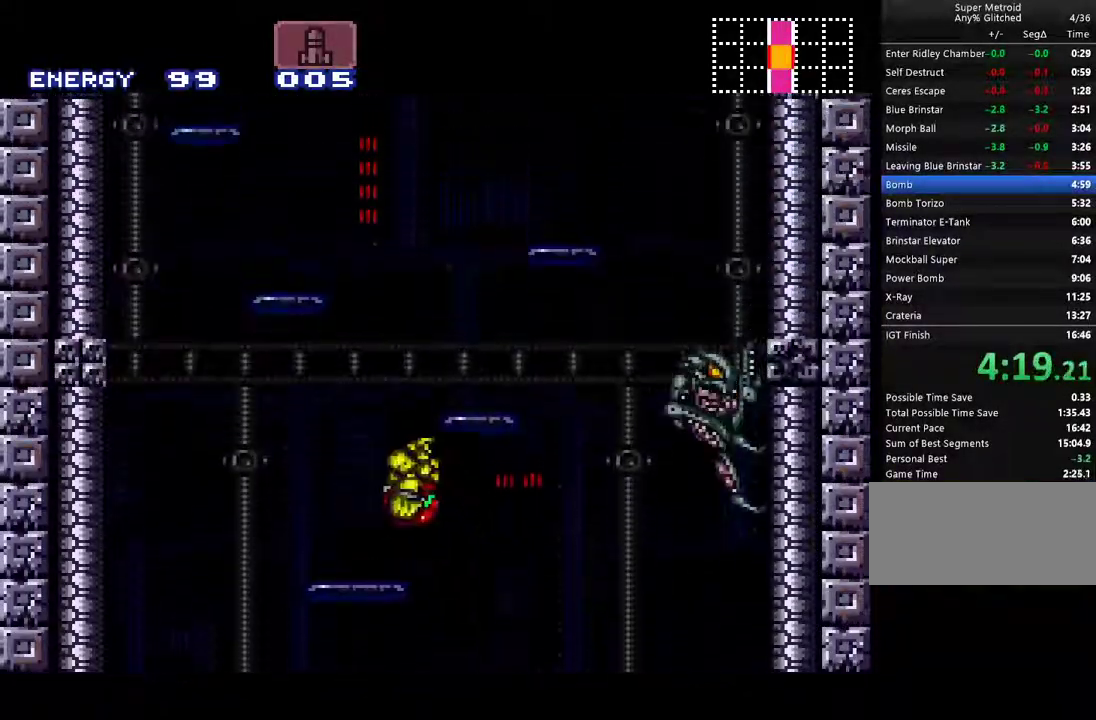
{"buttons": ["A", "B", "DPAD_RIGHT"], "events": [[250, "B", "up"], [300, "L1", "down"], [367, "B", "down"], [467, "L1", "up"]]}
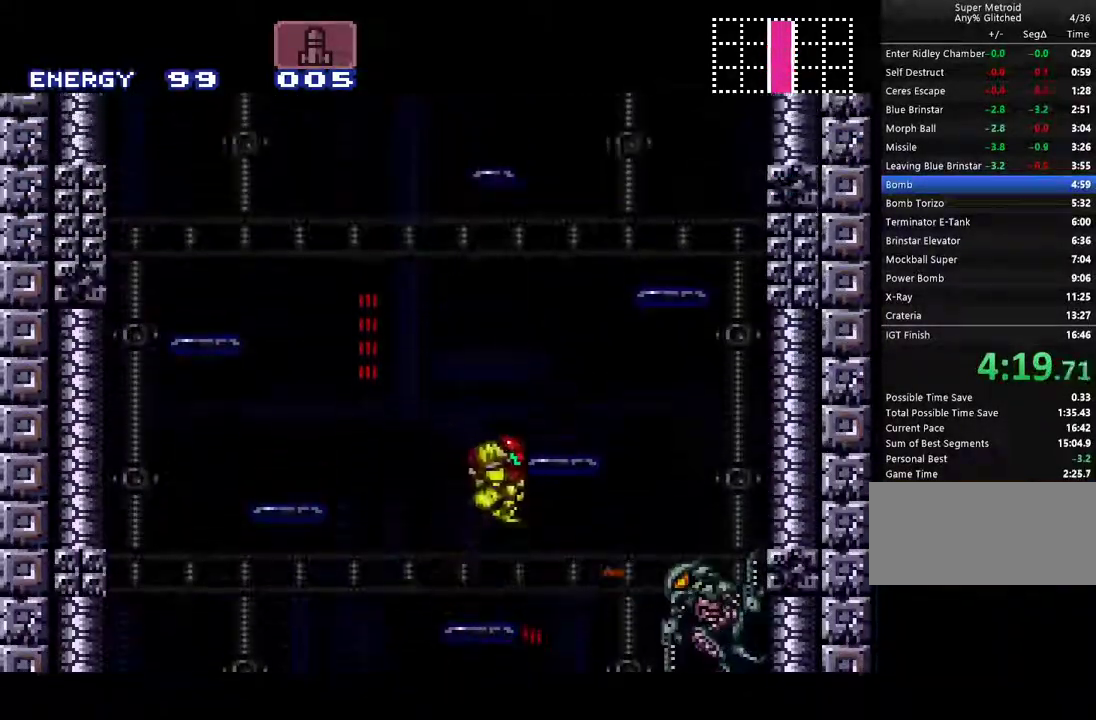
{"buttons": ["A", "B", "DPAD_LEFT"], "events": [[83, "B", "up"], [83, "L1", "down"], [233, "B", "down"], [233, "L1", "up"], [300, "DPAD_RIGHT", "up"], [367, "DPAD_LEFT", "down"]]}
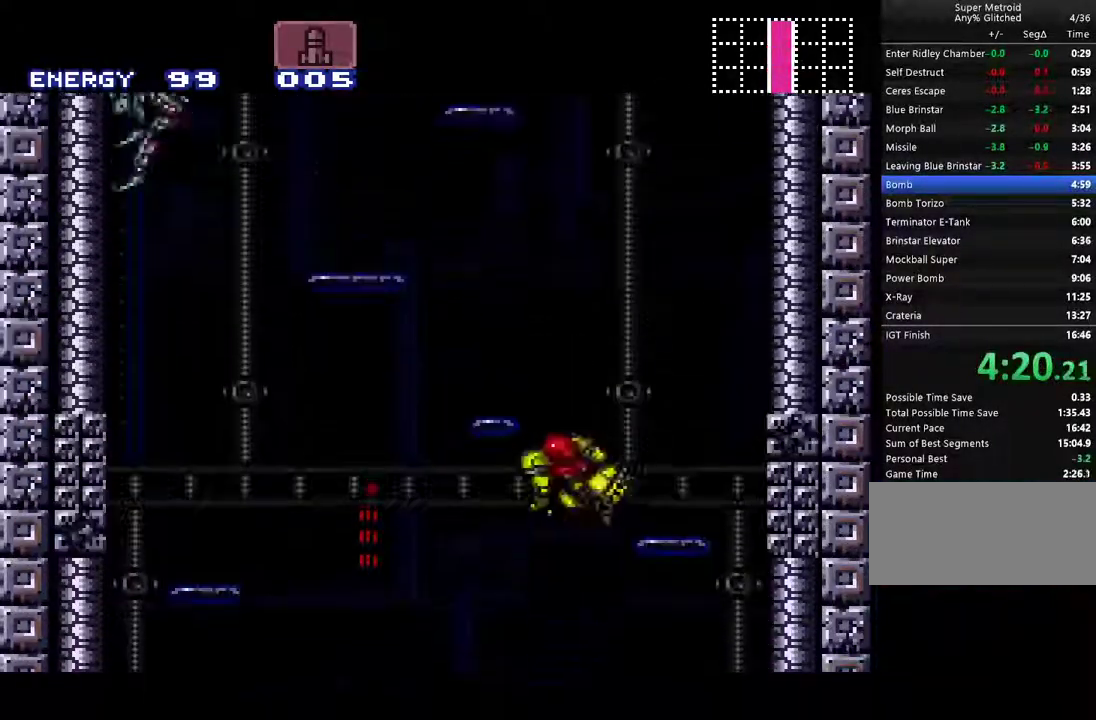
{"buttons": ["A", "B", "DPAD_LEFT"], "events": [[200, "B", "up"], [200, "L1", "down"], [367, "B", "down"], [367, "L1", "up"]]}
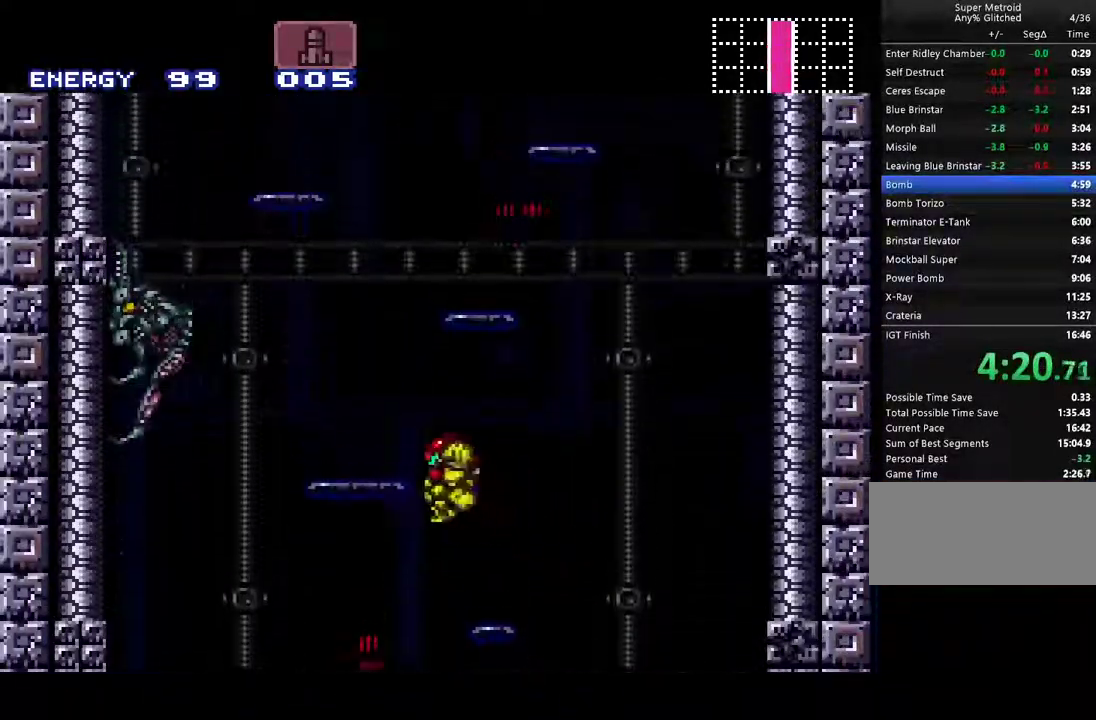
{"buttons": ["A", "L1", "DPAD_RIGHT"], "events": [[50, "DPAD_LEFT", "up"], [150, "DPAD_RIGHT", "down"], [433, "B", "up"], [433, "L1", "down"]]}
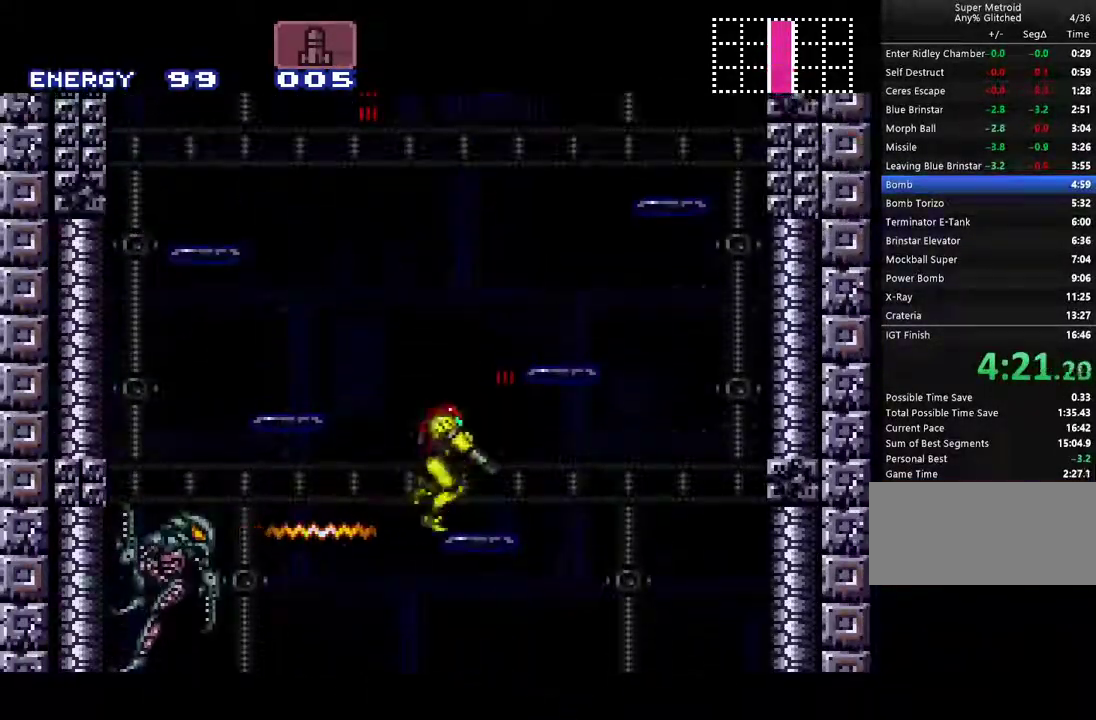
{"buttons": ["A", "B"], "events": [[50, "B", "down"], [50, "L1", "up"], [250, "L1", "down"], [267, "B", "up"], [400, "L1", "up"], [433, "B", "down"], [467, "DPAD_RIGHT", "up"]]}
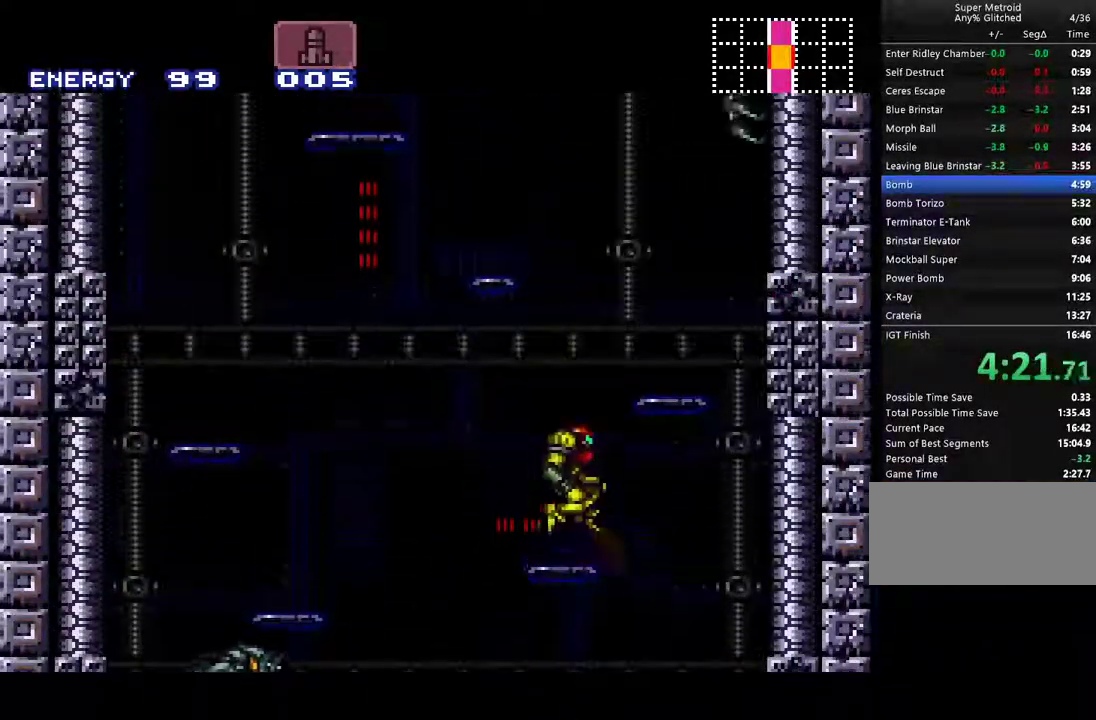
{"buttons": ["A", "L1", "DPAD_LEFT"], "events": [[33, "DPAD_LEFT", "down"], [433, "B", "up"], [433, "L1", "down"]]}
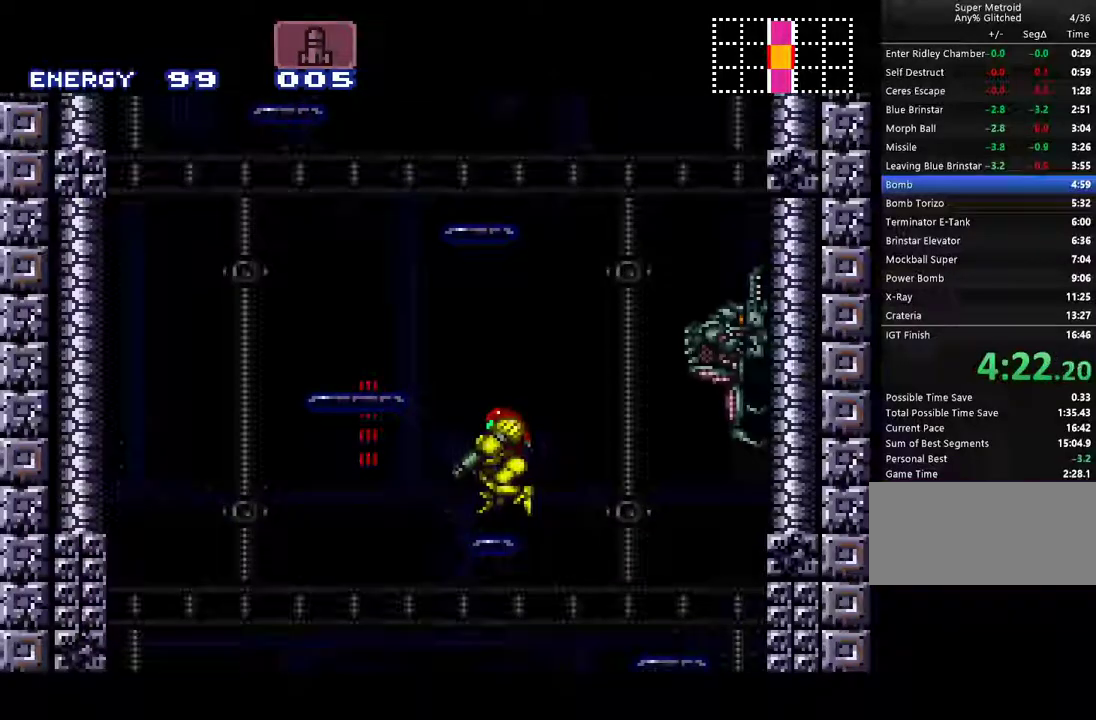
{"buttons": ["A", "B", "DPAD_RIGHT"], "events": [[17, "L1", "up"], [83, "B", "down"], [283, "DPAD_LEFT", "up"], [367, "DPAD_RIGHT", "down"]]}
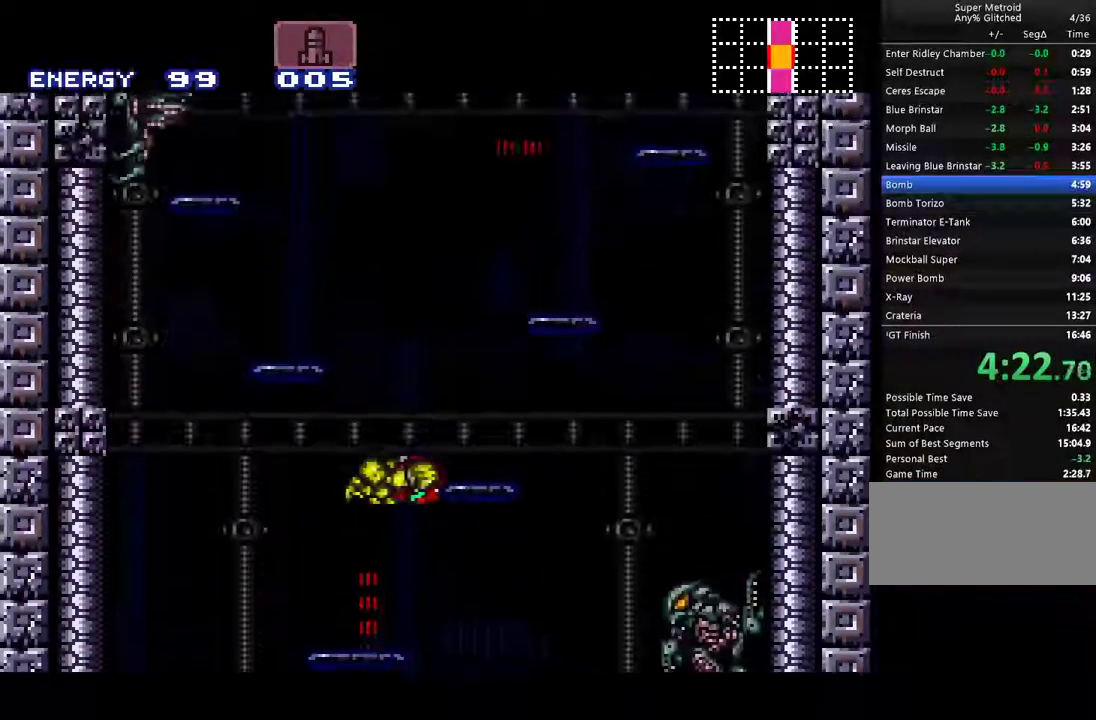
{"buttons": ["A", "L1", "DPAD_RIGHT"], "events": [[117, "B", "up"], [150, "L1", "down"], [250, "B", "down"], [300, "L1", "up"], [467, "B", "up"], [467, "L1", "down"]]}
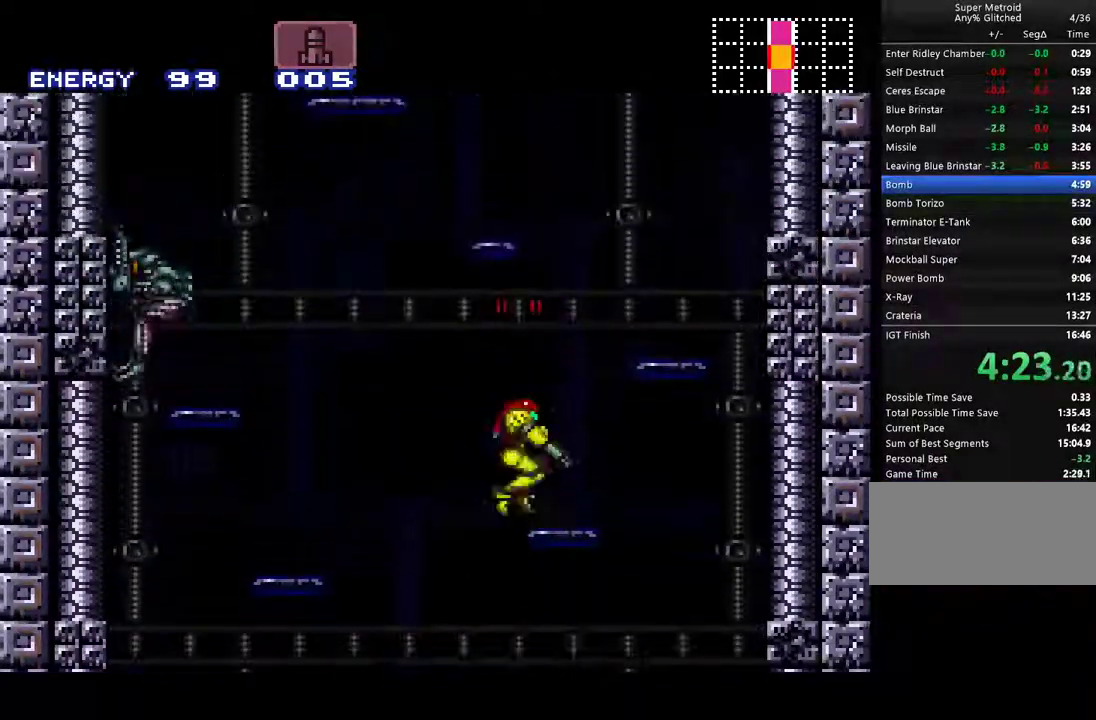
{"buttons": ["A", "B", "DPAD_LEFT"], "events": [[117, "B", "down"], [117, "L1", "up"], [183, "DPAD_RIGHT", "up"], [250, "DPAD_LEFT", "down"]]}
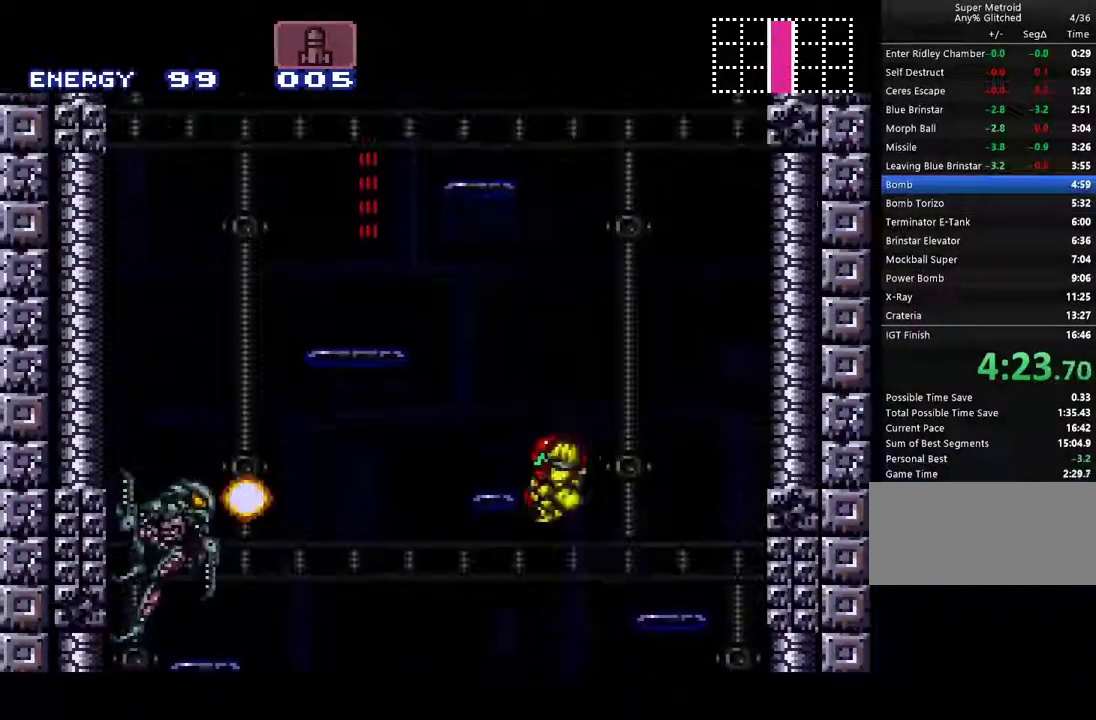
{"buttons": ["A", "B"], "events": [[100, "B", "up"], [100, "L1", "down"], [250, "B", "down"], [250, "L1", "up"], [433, "DPAD_LEFT", "up"]]}
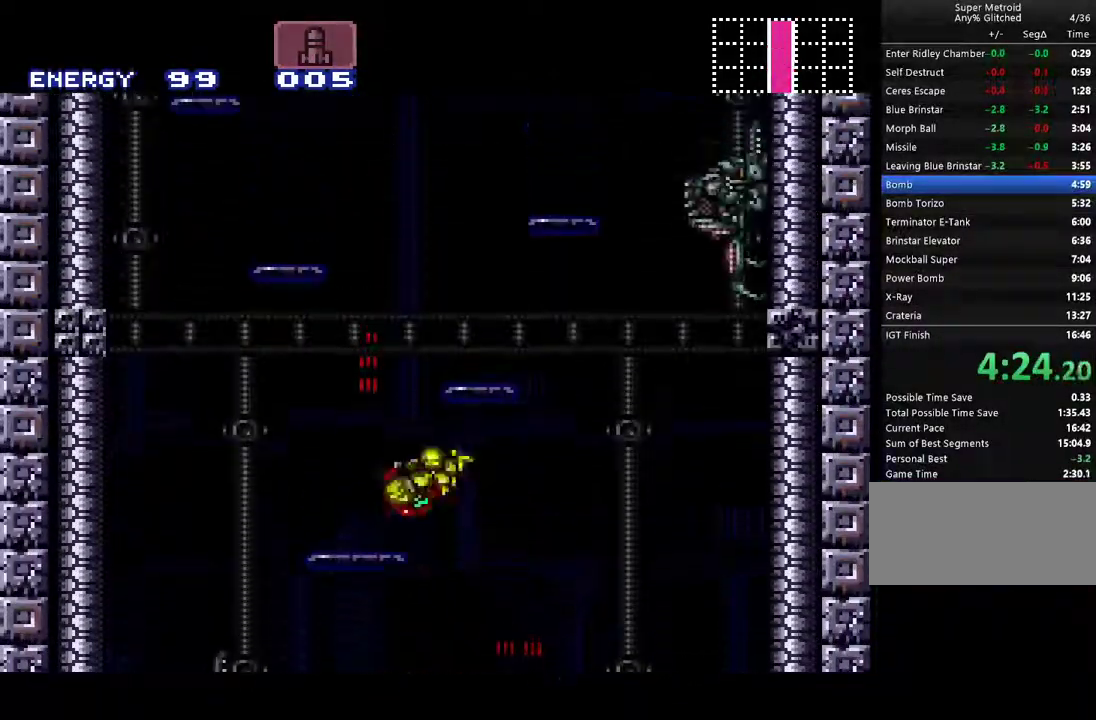
{"buttons": ["A", "L1"], "events": [[33, "DPAD_RIGHT", "down"], [317, "B", "up"], [317, "L1", "down"], [350, "DPAD_RIGHT", "up"]]}
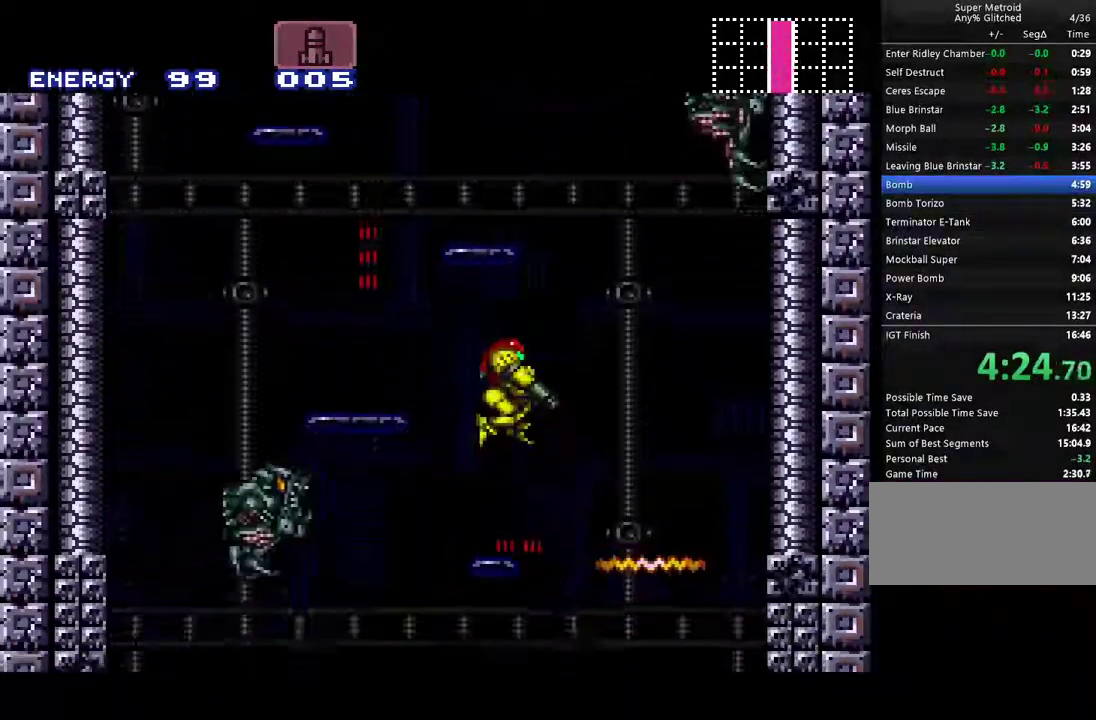
{"buttons": ["A", "B", "DPAD_LEFT"], "events": [[67, "L1", "up"], [183, "B", "down"], [183, "DPAD_RIGHT", "down"], [400, "DPAD_RIGHT", "up"], [467, "DPAD_LEFT", "down"]]}
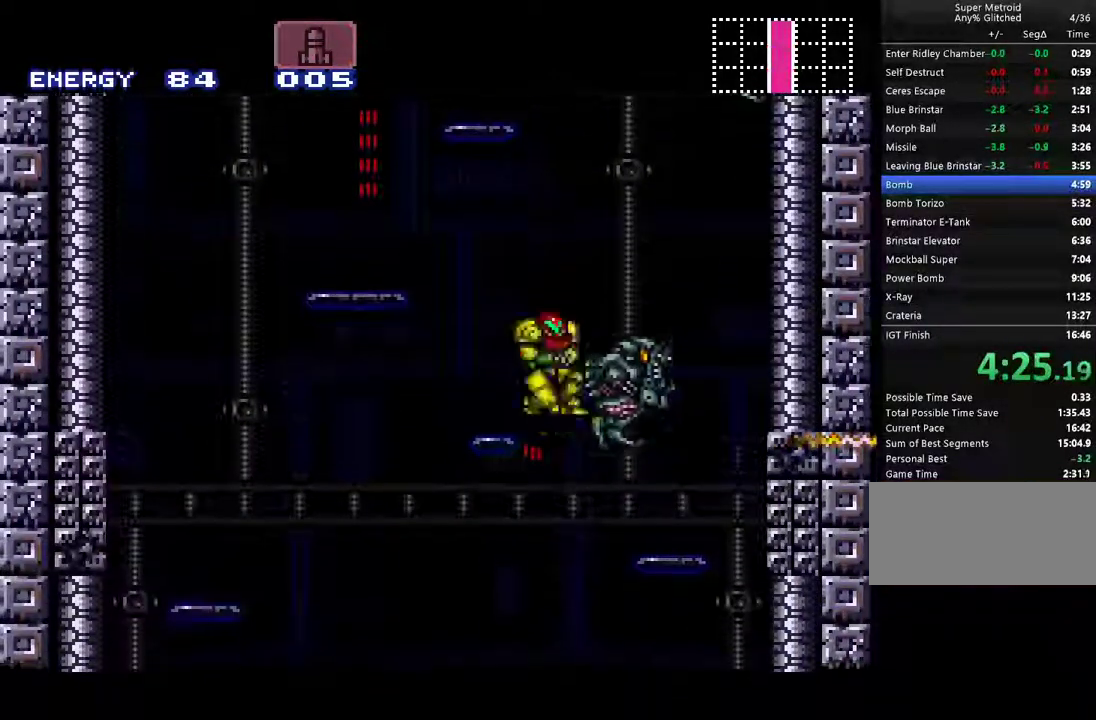
{"buttons": ["A", "DPAD_RIGHT"], "events": [[183, "B", "up"], [283, "DPAD_LEFT", "up"], [367, "DPAD_RIGHT", "down"]]}
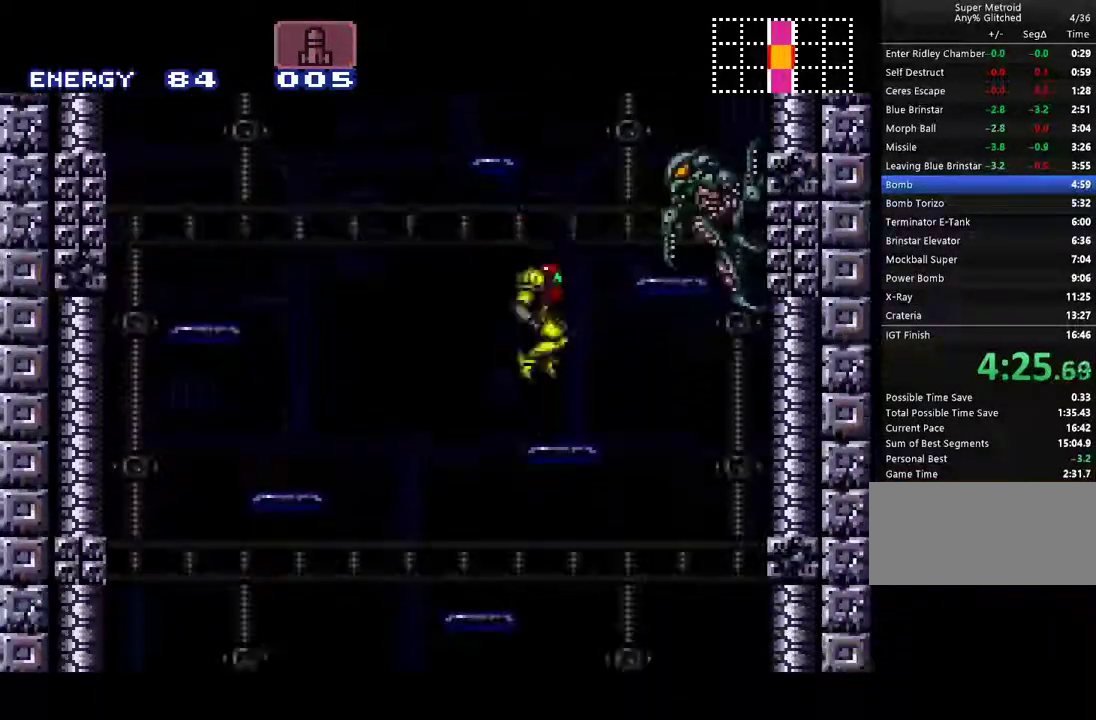
{"buttons": ["A", "B", "Y", "DPAD_LEFT"], "events": [[67, "DPAD_RIGHT", "up"], [150, "B", "down"], [367, "Y", "down"], [433, "DPAD_LEFT", "down"]]}
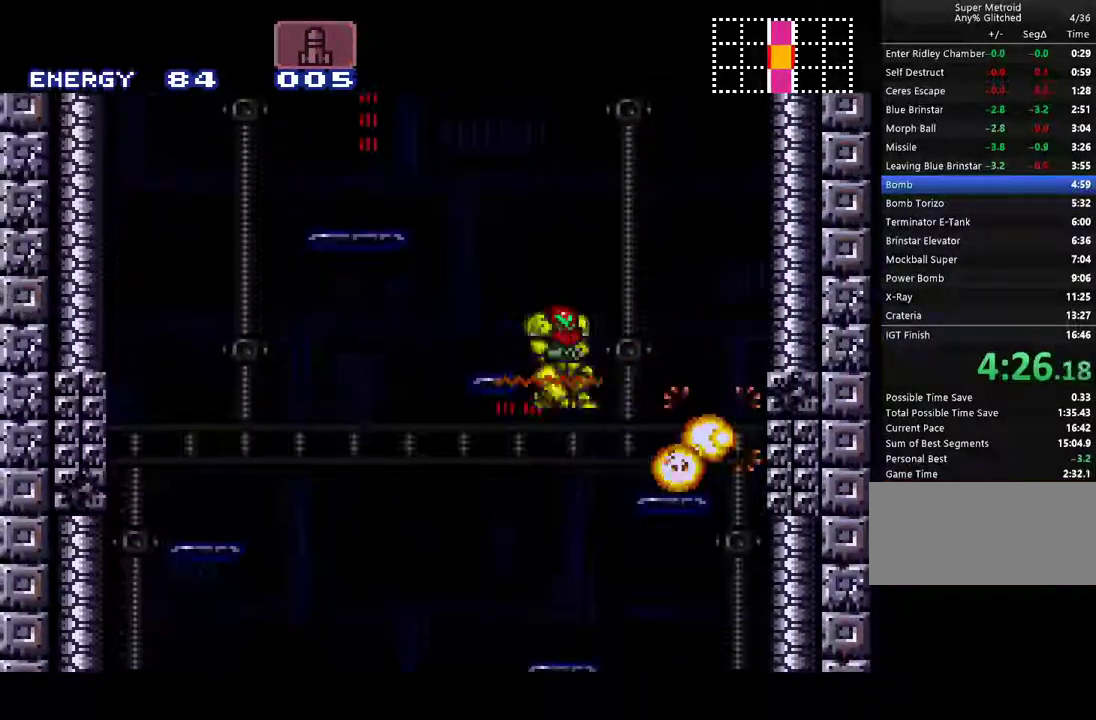
{"buttons": ["A", "B", "DPAD_RIGHT"], "events": [[133, "Y", "up"], [150, "B", "up"], [333, "DPAD_LEFT", "up"], [400, "DPAD_RIGHT", "down"], [467, "B", "down"]]}
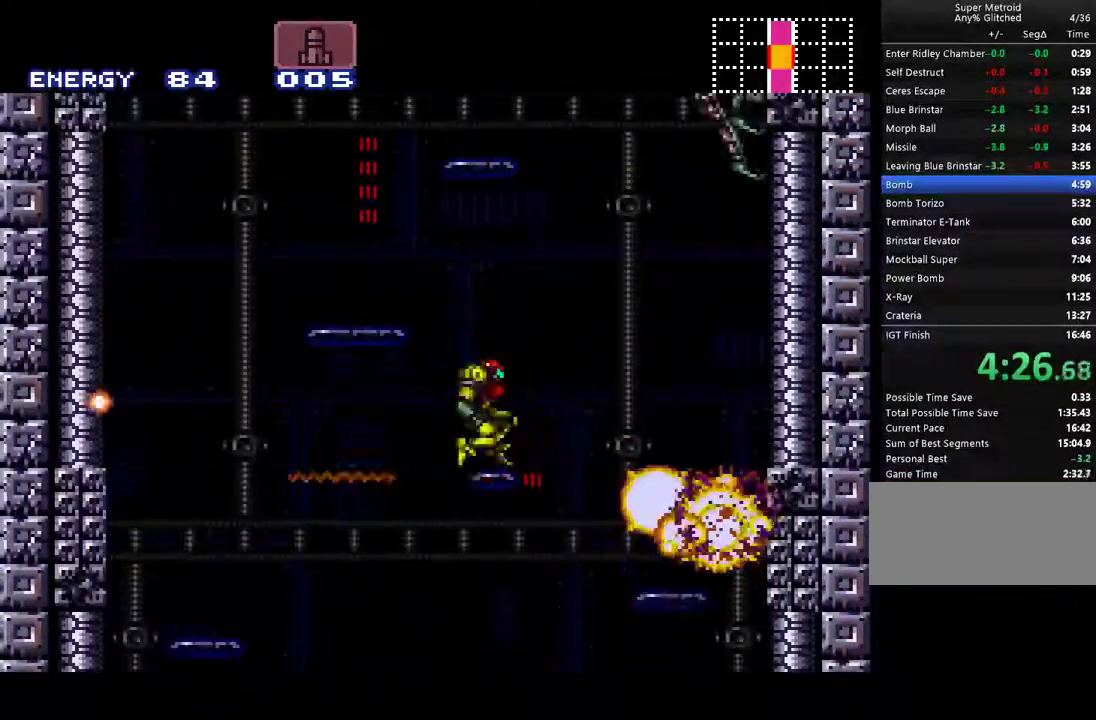
{"buttons": ["A", "B", "Y", "DPAD_LEFT"], "events": [[217, "DPAD_RIGHT", "up"], [317, "Y", "down"], [383, "DPAD_LEFT", "down"]]}
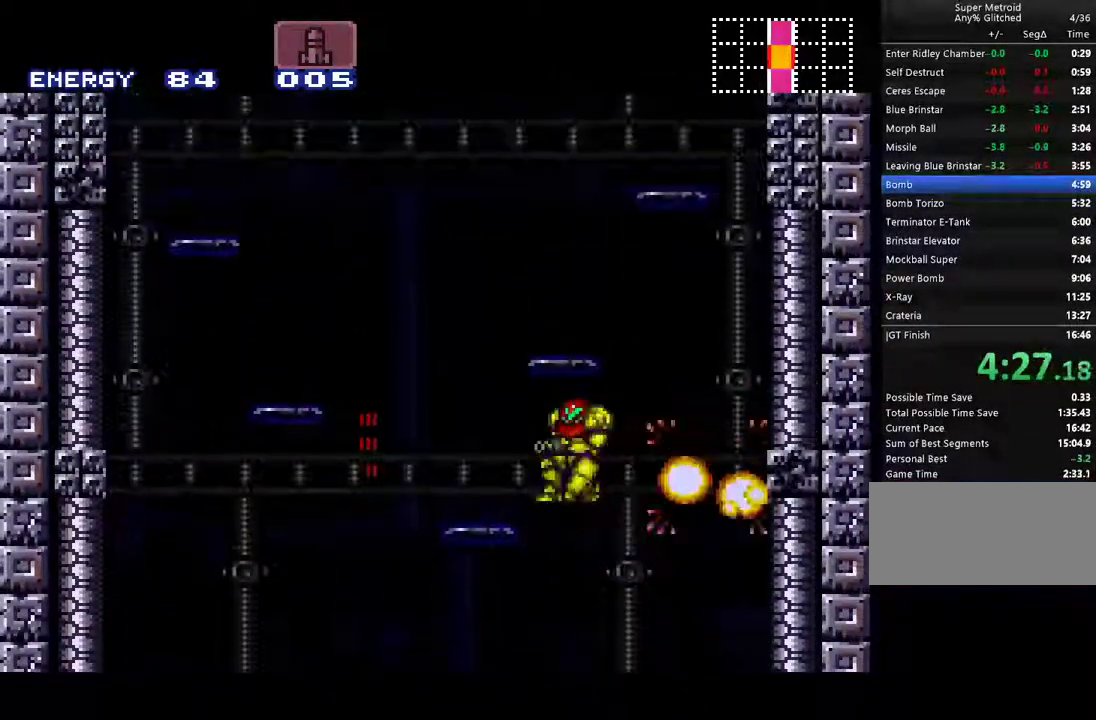
{"buttons": ["A", "B", "DPAD_RIGHT"], "events": [[50, "B", "up"], [50, "Y", "up"], [300, "B", "down"], [333, "DPAD_LEFT", "up"], [433, "DPAD_RIGHT", "down"]]}
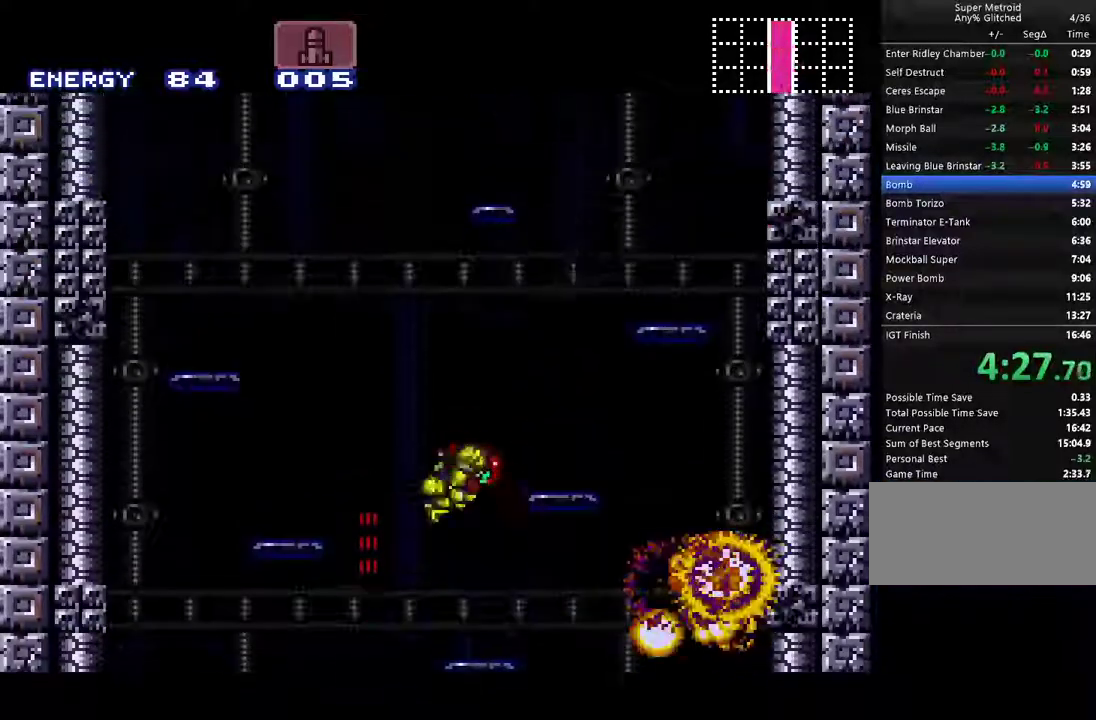
{"buttons": ["A", "B", "DPAD_LEFT"], "events": [[83, "B", "up"], [83, "L1", "down"], [233, "L1", "up"], [367, "B", "down"], [417, "DPAD_RIGHT", "up"], [483, "DPAD_LEFT", "down"]]}
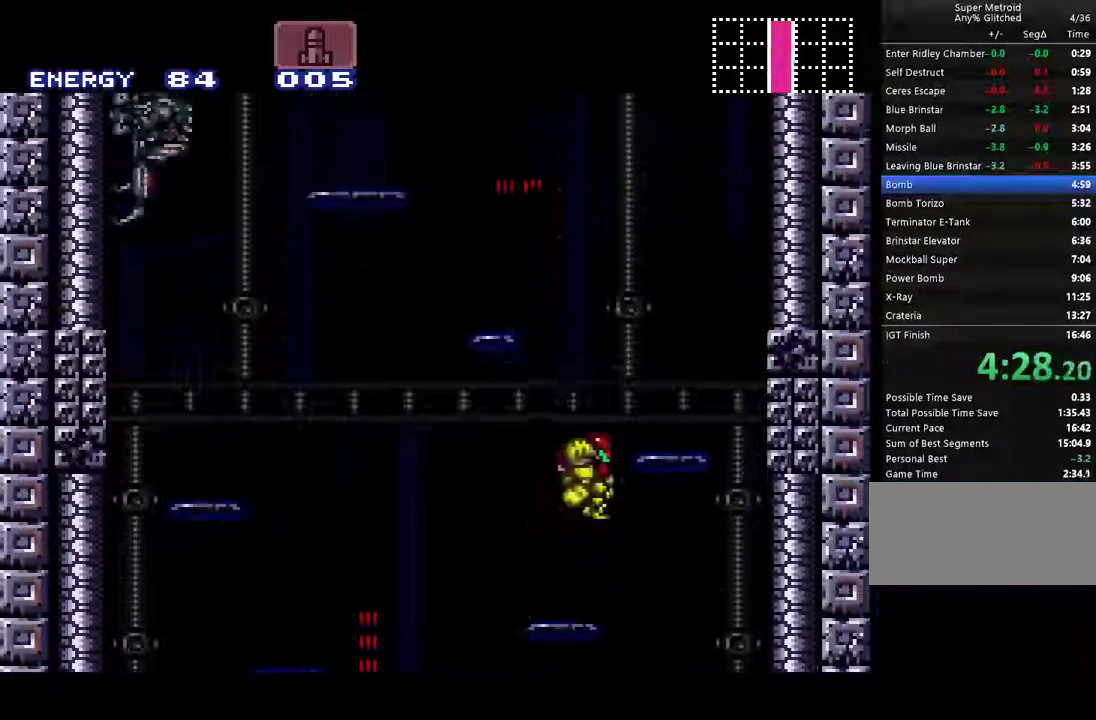
{"buttons": ["A"], "events": [[333, "L1", "down"], [383, "B", "up"], [483, "DPAD_LEFT", "up"], [483, "L1", "up"]]}
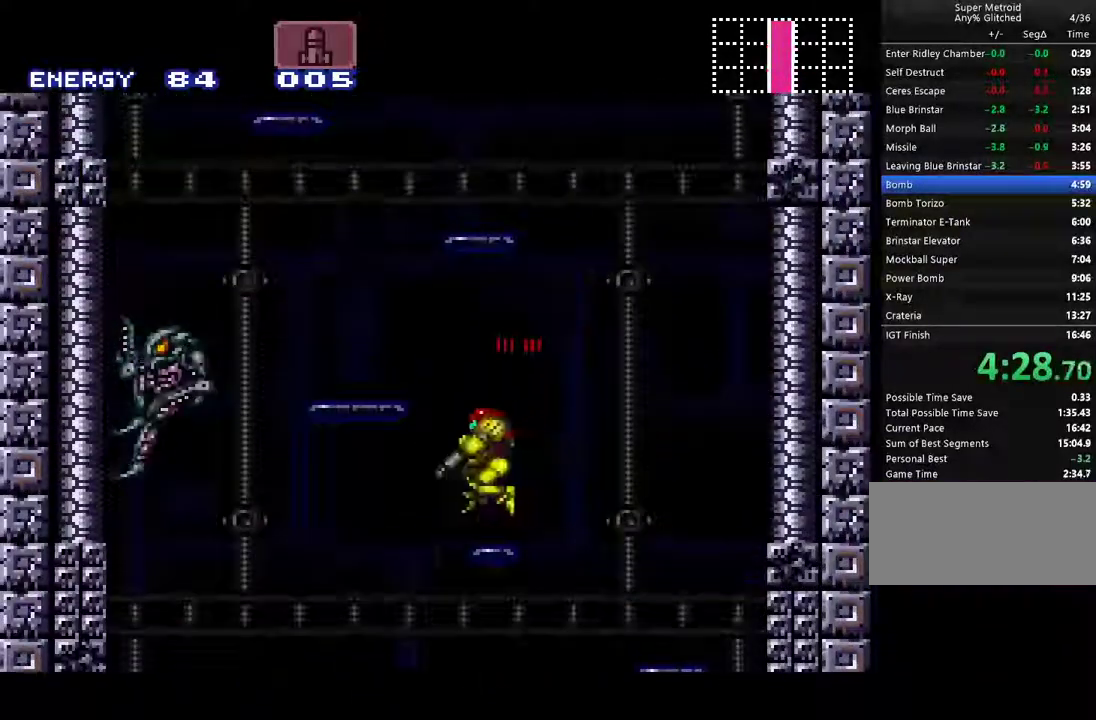
{"buttons": ["A", "B", "DPAD_LEFT"], "events": [[50, "DPAD_RIGHT", "down"], [117, "B", "down"], [300, "DPAD_RIGHT", "up"], [383, "DPAD_LEFT", "down"]]}
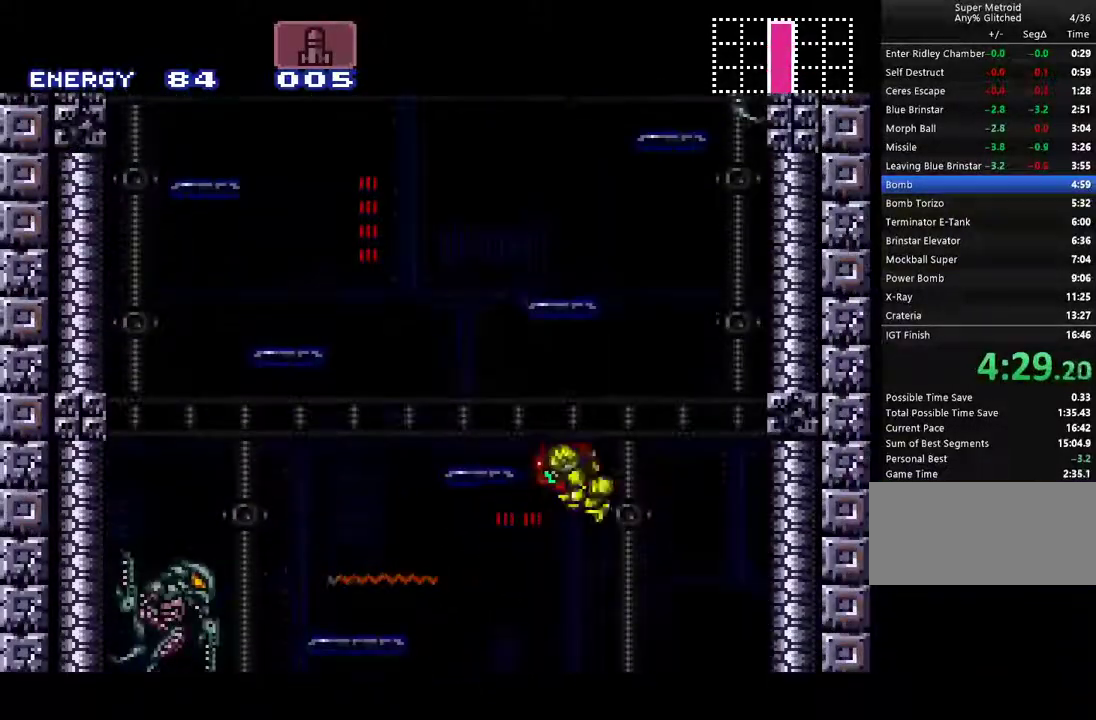
{"buttons": ["A", "B", "DPAD_RIGHT"], "events": [[200, "B", "up"], [200, "L1", "down"], [300, "DPAD_LEFT", "up"], [333, "L1", "up"], [367, "B", "down"], [400, "DPAD_RIGHT", "down"]]}
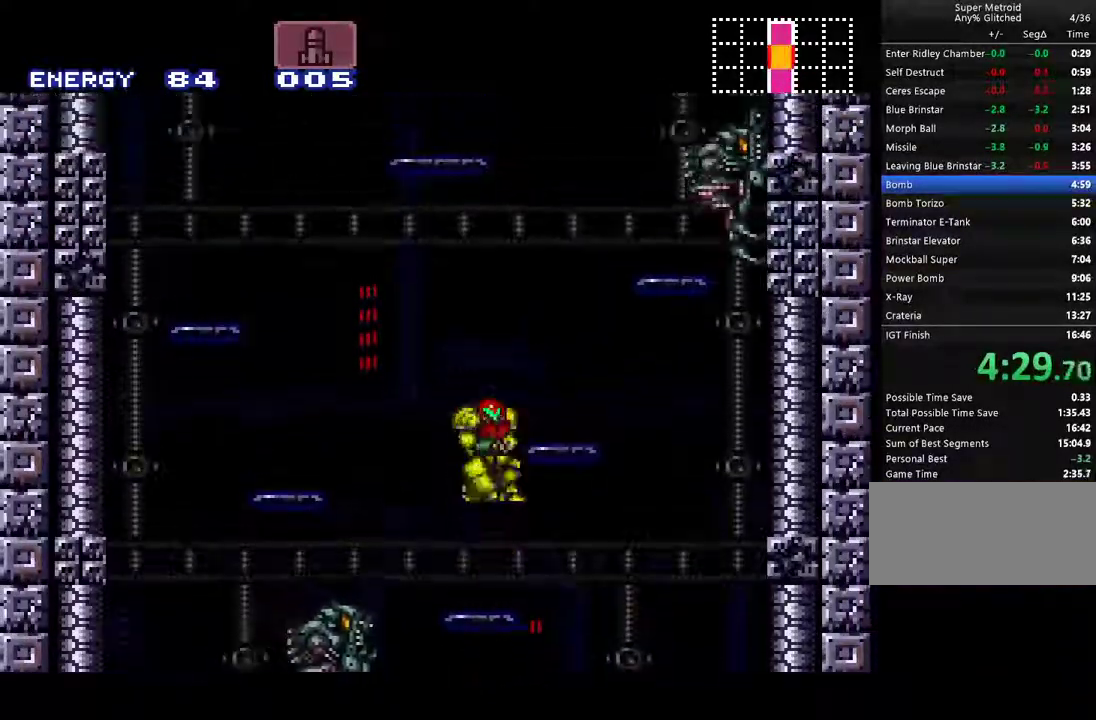
{"buttons": ["A", "B", "DPAD_LEFT"], "events": [[150, "B", "up"], [183, "L1", "down"], [333, "L1", "up"], [400, "B", "down"], [400, "DPAD_RIGHT", "up"], [483, "DPAD_LEFT", "down"]]}